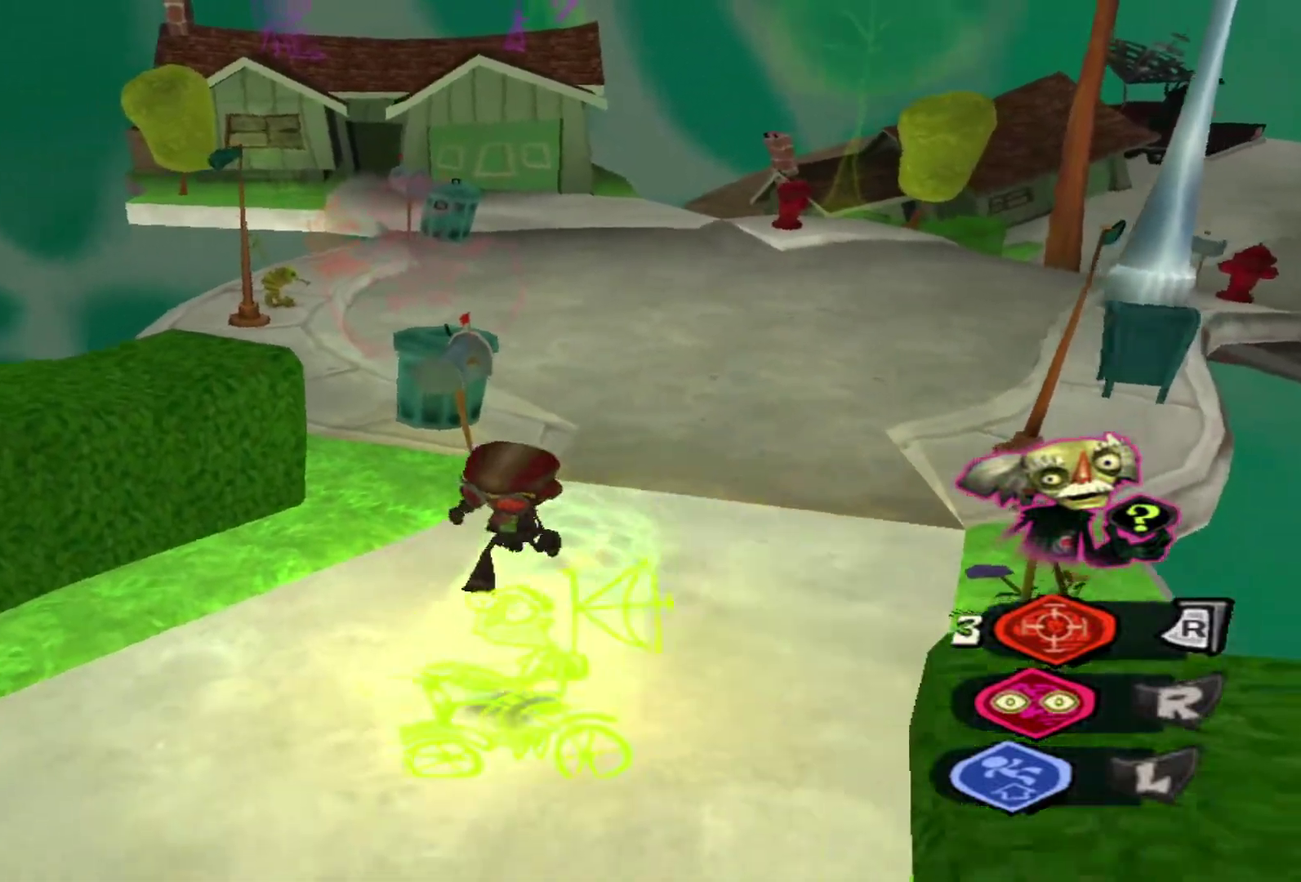
Gameplay with a controller (Xbox layout); each line is a JSON object with the inputs held at the frame after it (dt_ms = milliseconds from this image to that frame). "events" lists button and stick changes between this image and that frame as [ms after this image, input, new state], when the widget could be followed in between. Not read: A L3 R3.
{"dt_ms": 500, "buttons": [], "left_stick": "down-left", "right_stick": "center", "events": []}
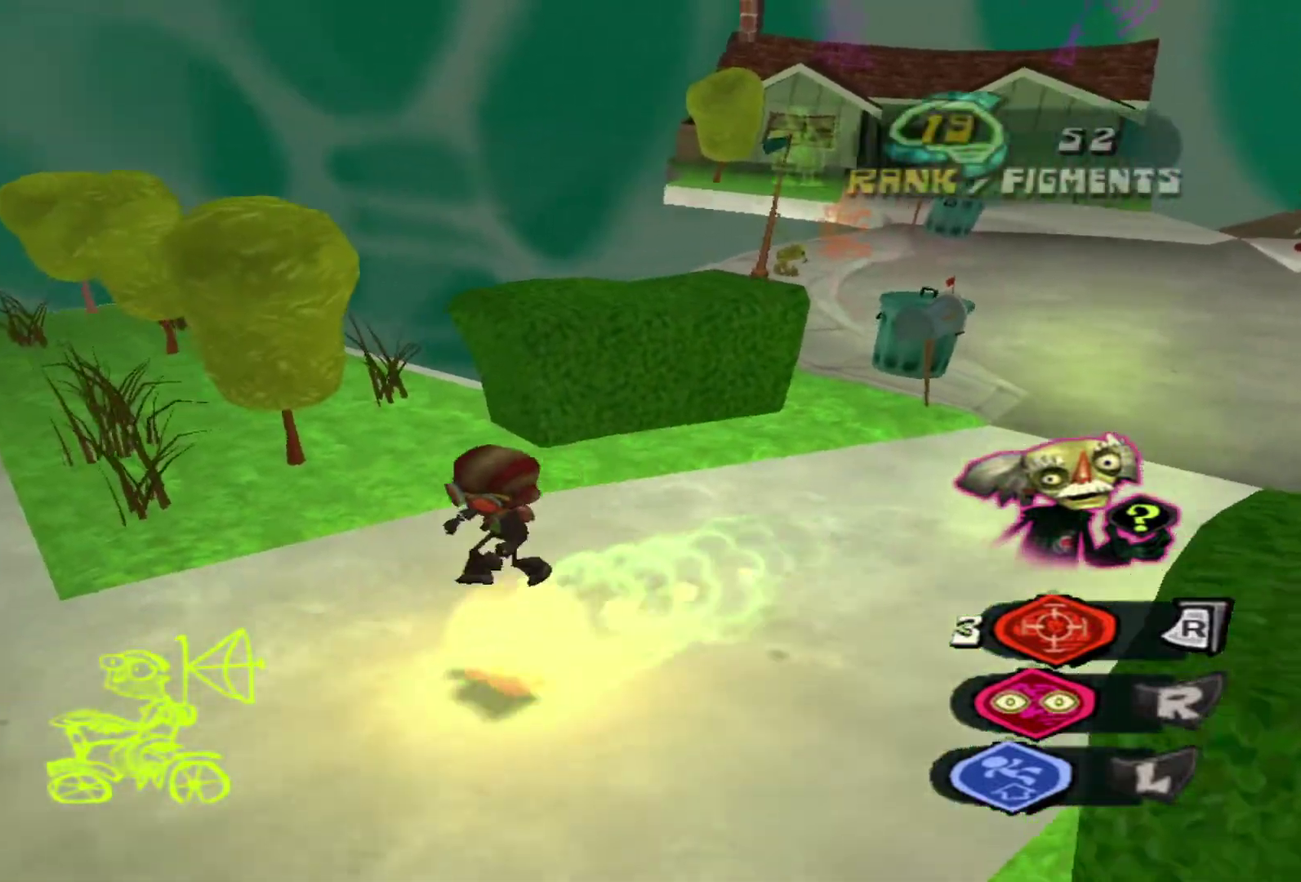
{"dt_ms": 400, "buttons": [], "left_stick": "down-left", "right_stick": "right", "events": [[83, "right_stick", "down-right"], [167, "right_stick", "right"]]}
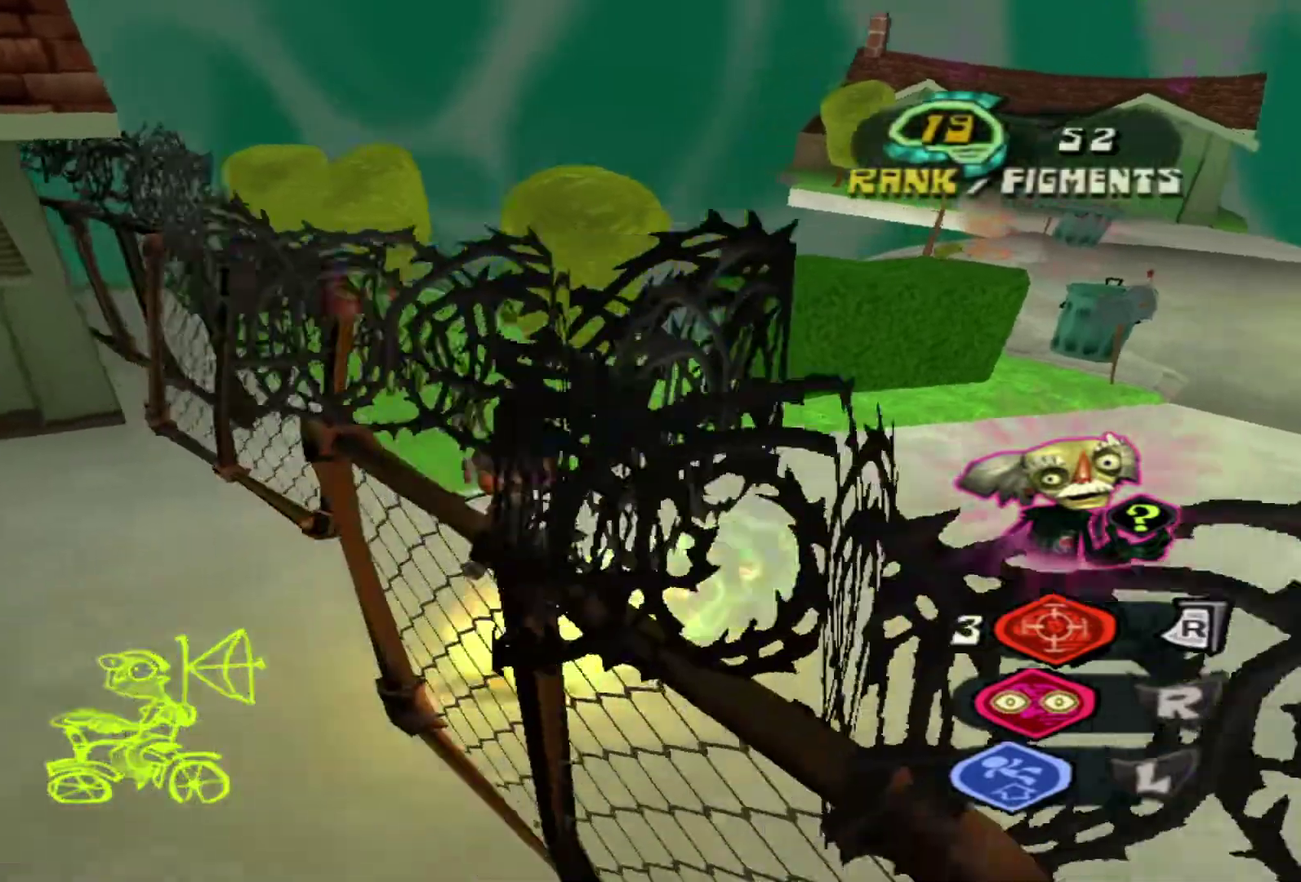
{"dt_ms": 400, "buttons": [], "left_stick": "left", "right_stick": "right", "events": [[183, "L1", "down"], [217, "left_stick", "left"], [317, "L1", "up"]]}
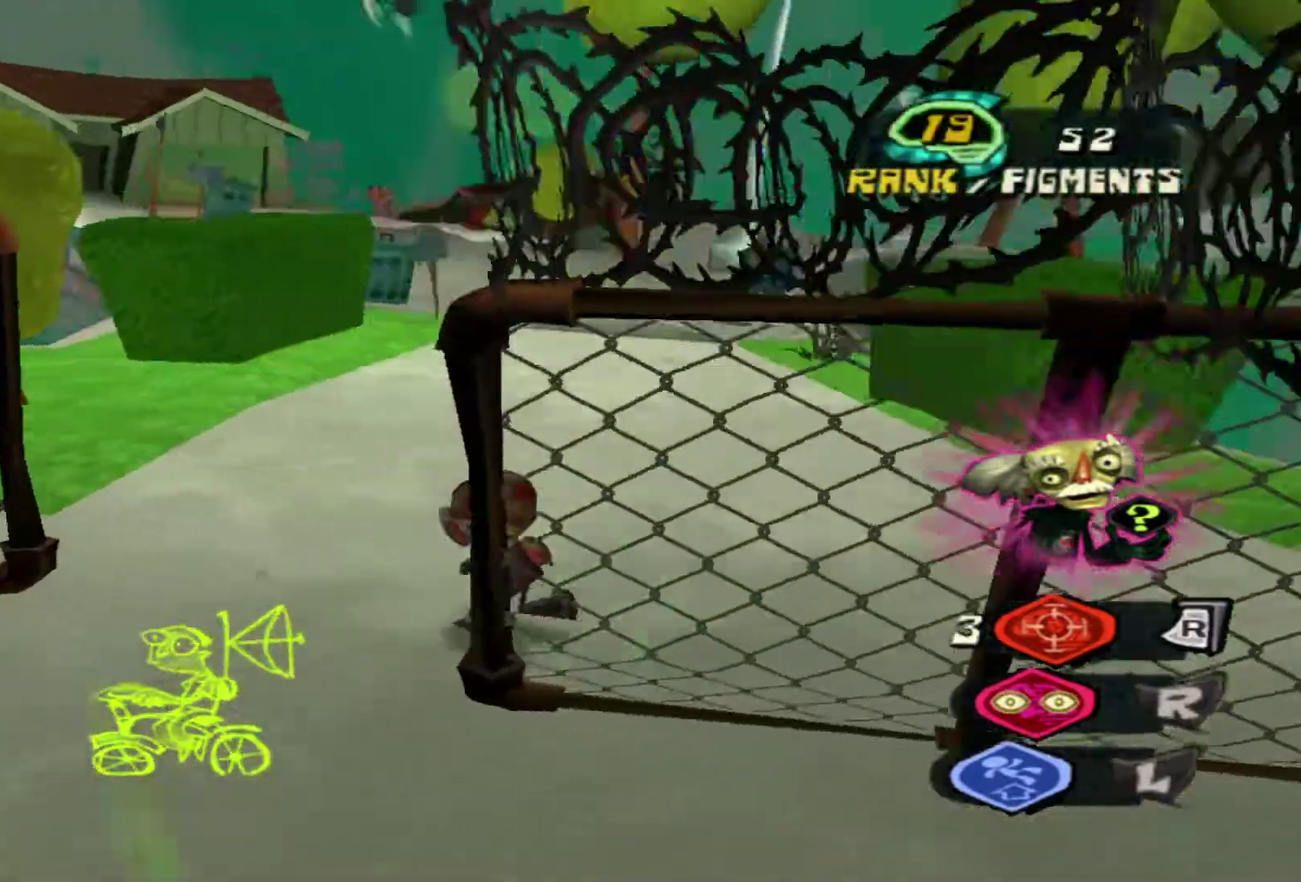
{"dt_ms": 600, "buttons": [], "left_stick": "up", "right_stick": "center", "events": [[83, "right_stick", "center"], [200, "left_stick", "down-left"], [367, "left_stick", "down"], [567, "left_stick", "up"]]}
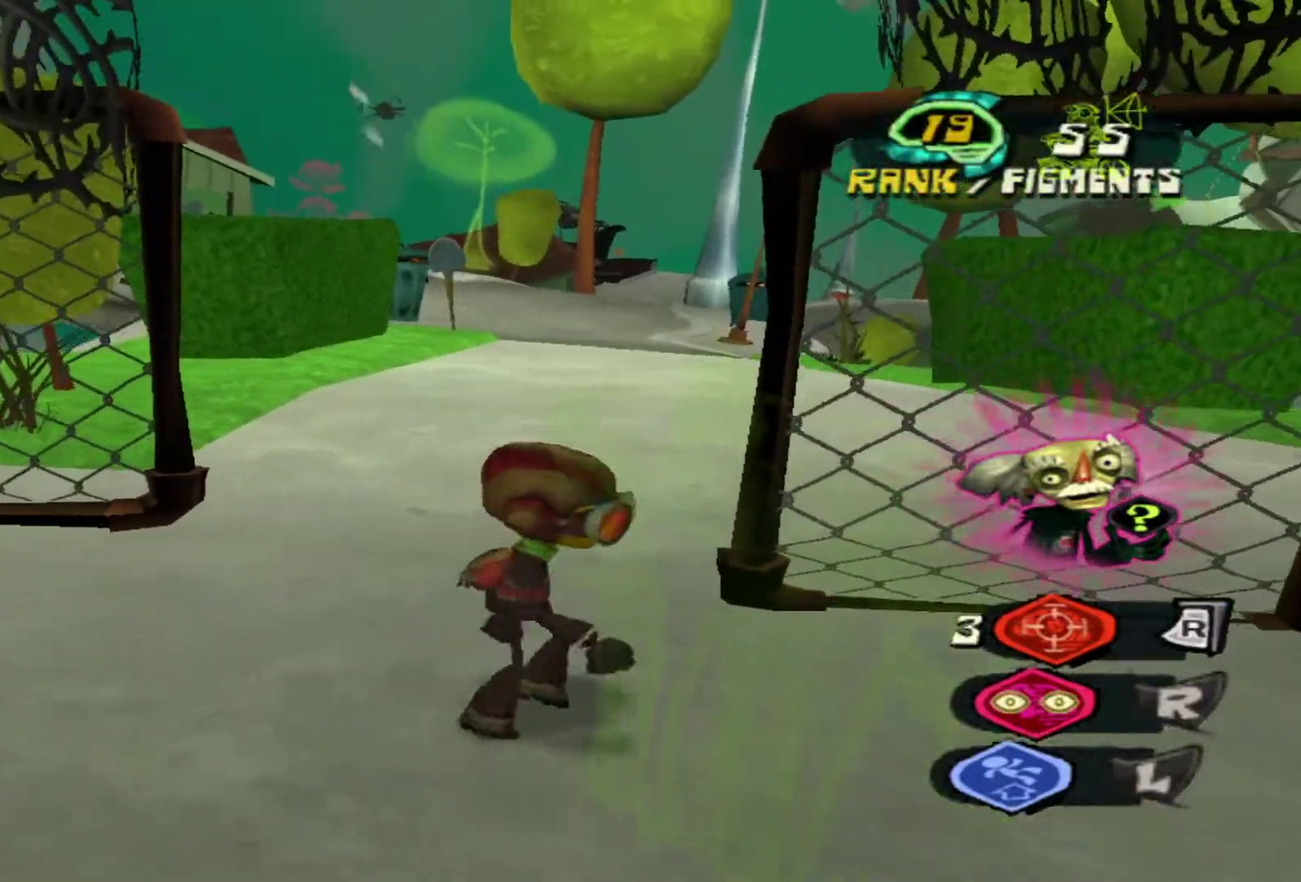
{"dt_ms": 500, "buttons": [], "left_stick": "up", "right_stick": "center", "events": [[133, "left_stick", "up-left"], [183, "L1", "down"], [267, "left_stick", "up"], [283, "L1", "up"]]}
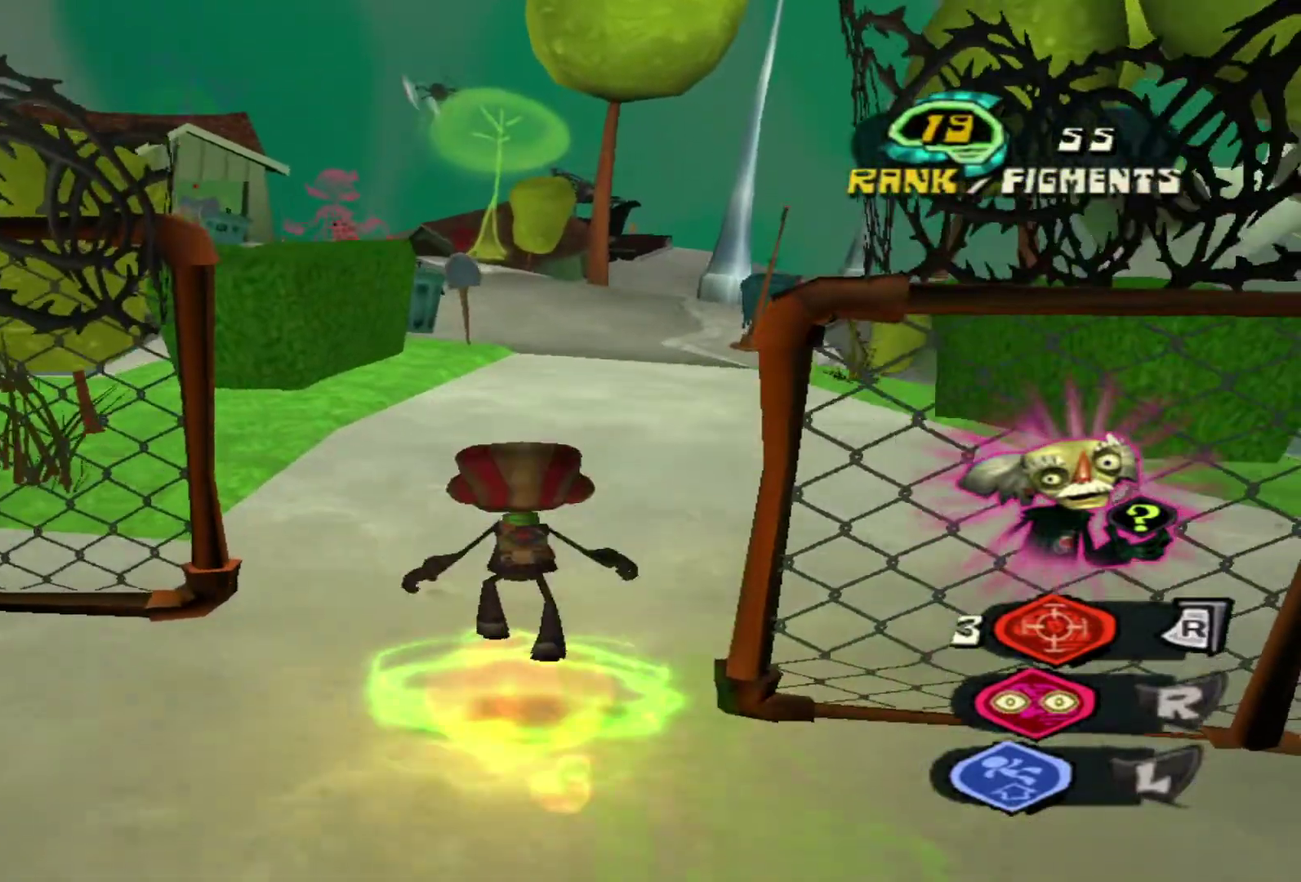
{"dt_ms": 400, "buttons": ["X"], "left_stick": "up", "right_stick": "center", "events": [[17, "X", "down"], [83, "X", "up"], [383, "X", "down"]]}
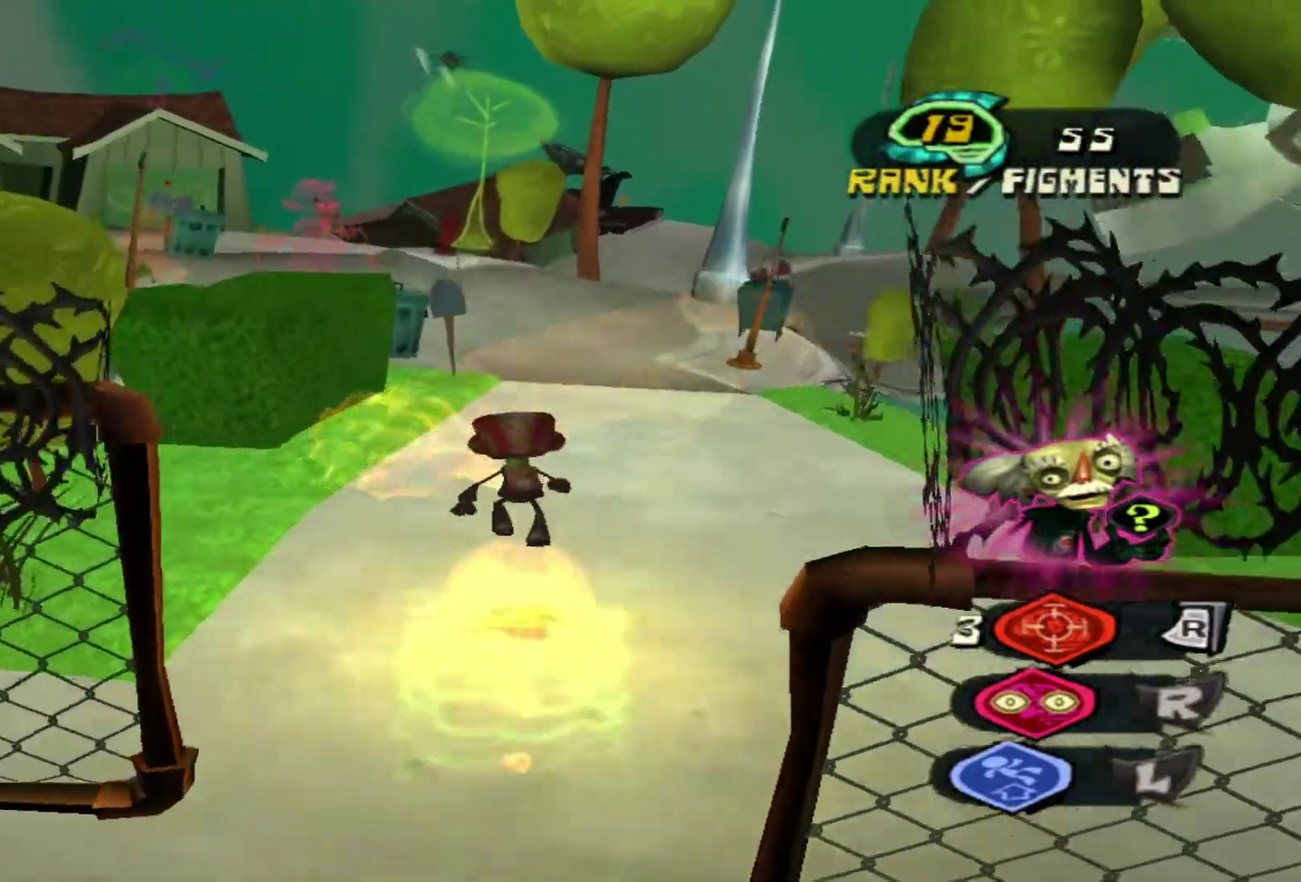
{"dt_ms": 500, "buttons": ["X"], "left_stick": "up", "right_stick": "center", "events": [[100, "X", "up"], [450, "X", "down"]]}
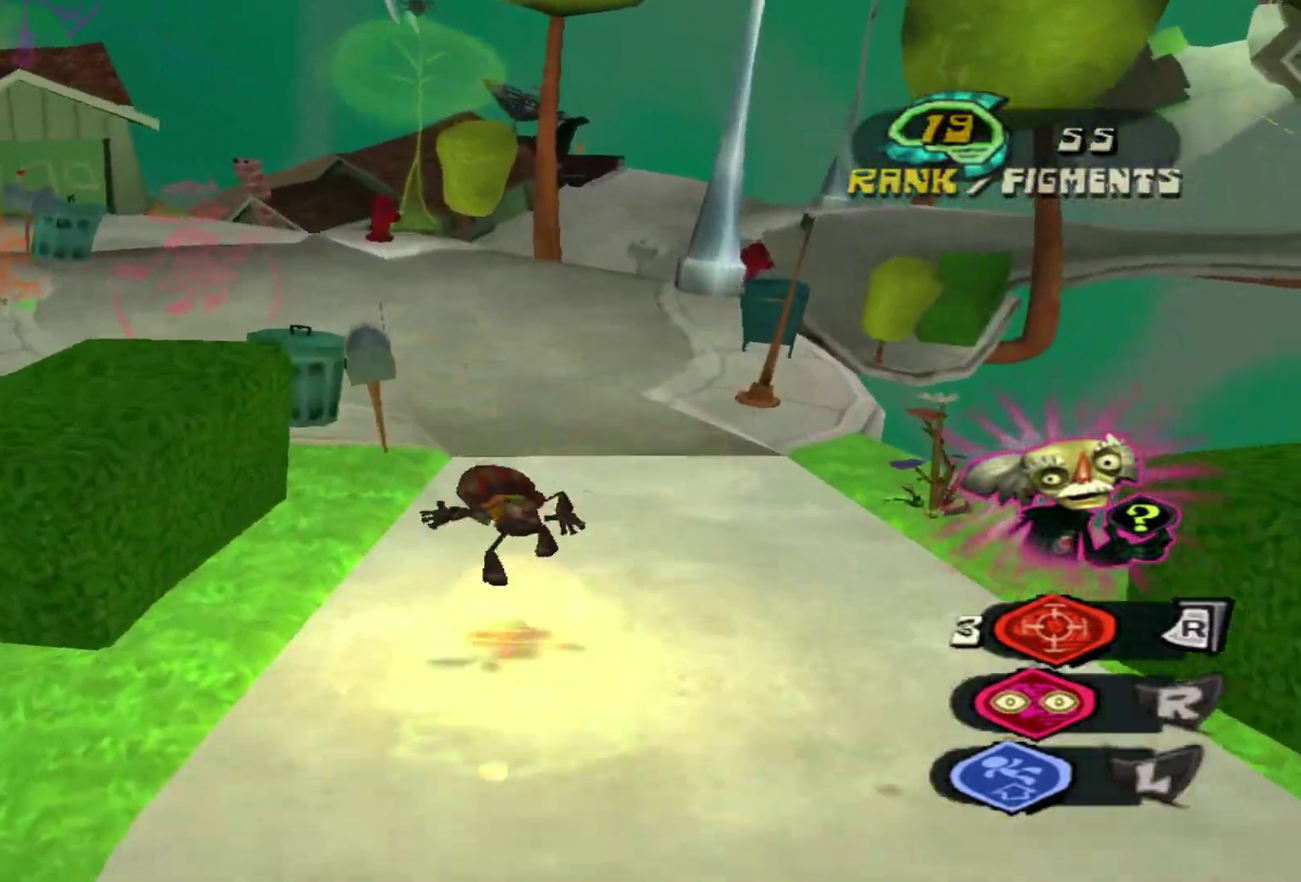
{"dt_ms": 800, "buttons": [], "left_stick": "up-left", "right_stick": "center", "events": [[67, "X", "up"], [350, "left_stick", "up-left"], [650, "X", "down"], [800, "X", "up"]]}
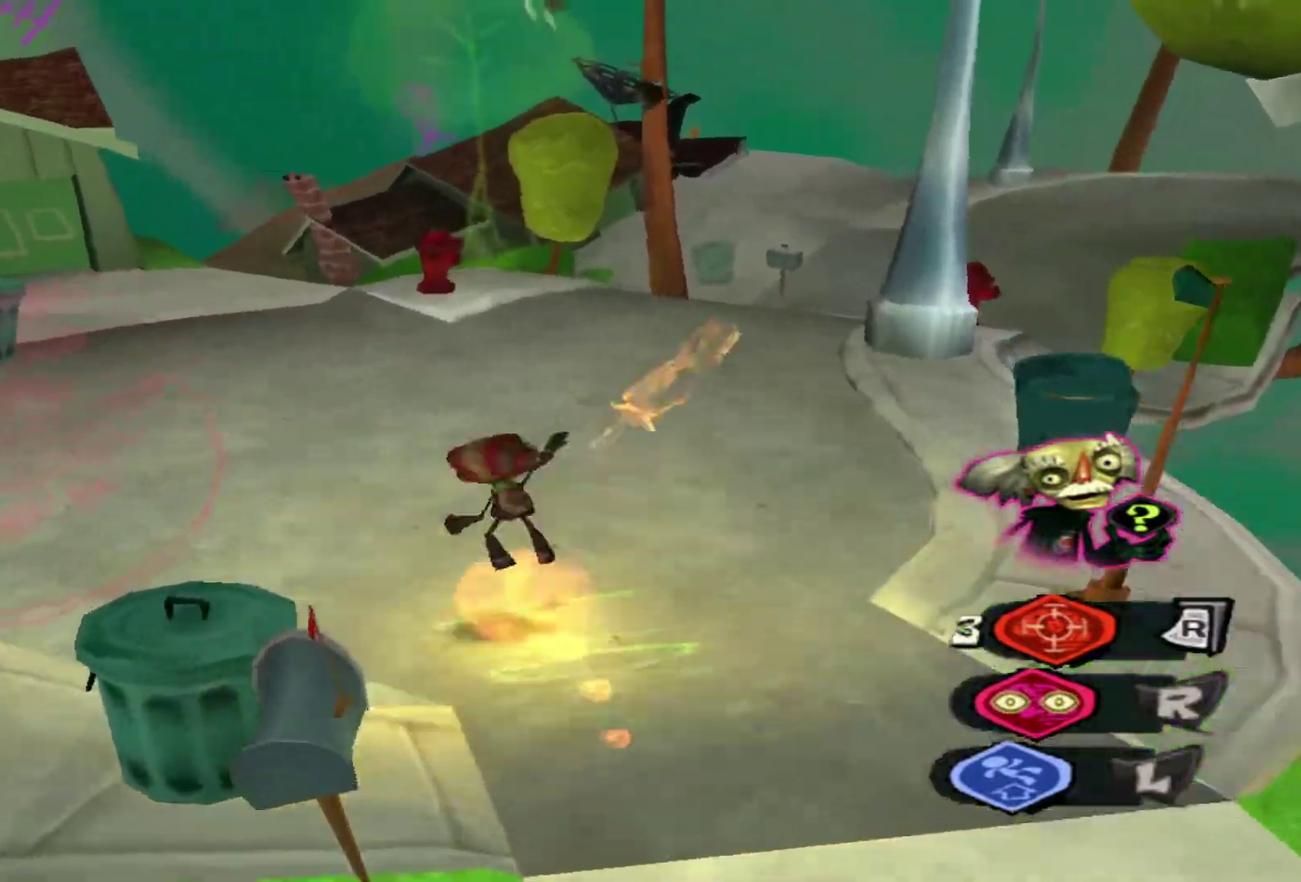
{"dt_ms": 300, "buttons": ["X"], "left_stick": "up-left", "right_stick": "center", "events": [[283, "X", "down"]]}
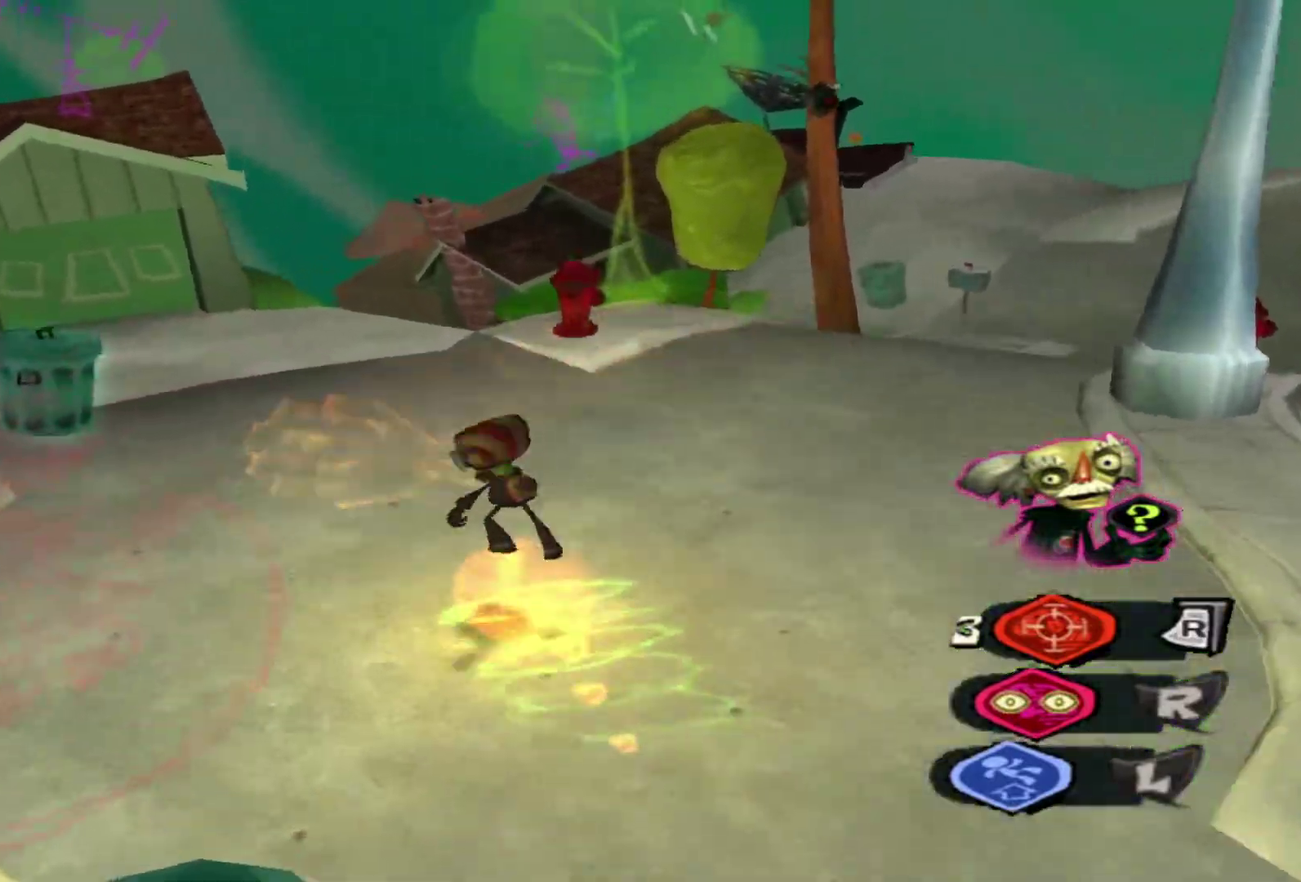
{"dt_ms": 300, "buttons": [], "left_stick": "up-left", "right_stick": "center", "events": [[100, "X", "up"]]}
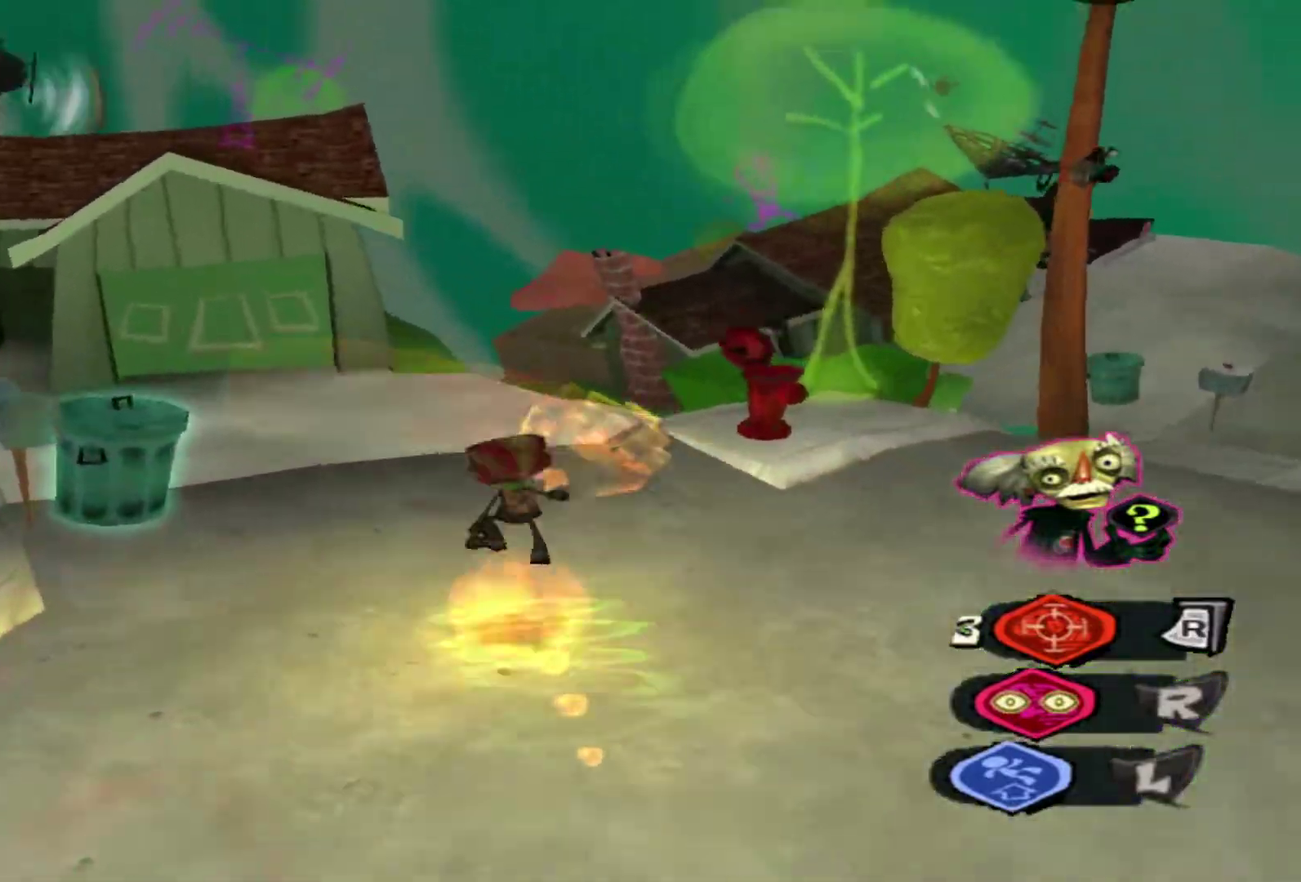
{"dt_ms": 500, "buttons": [], "left_stick": "up-right", "right_stick": "center", "events": [[233, "left_stick", "up"], [367, "left_stick", "up-right"]]}
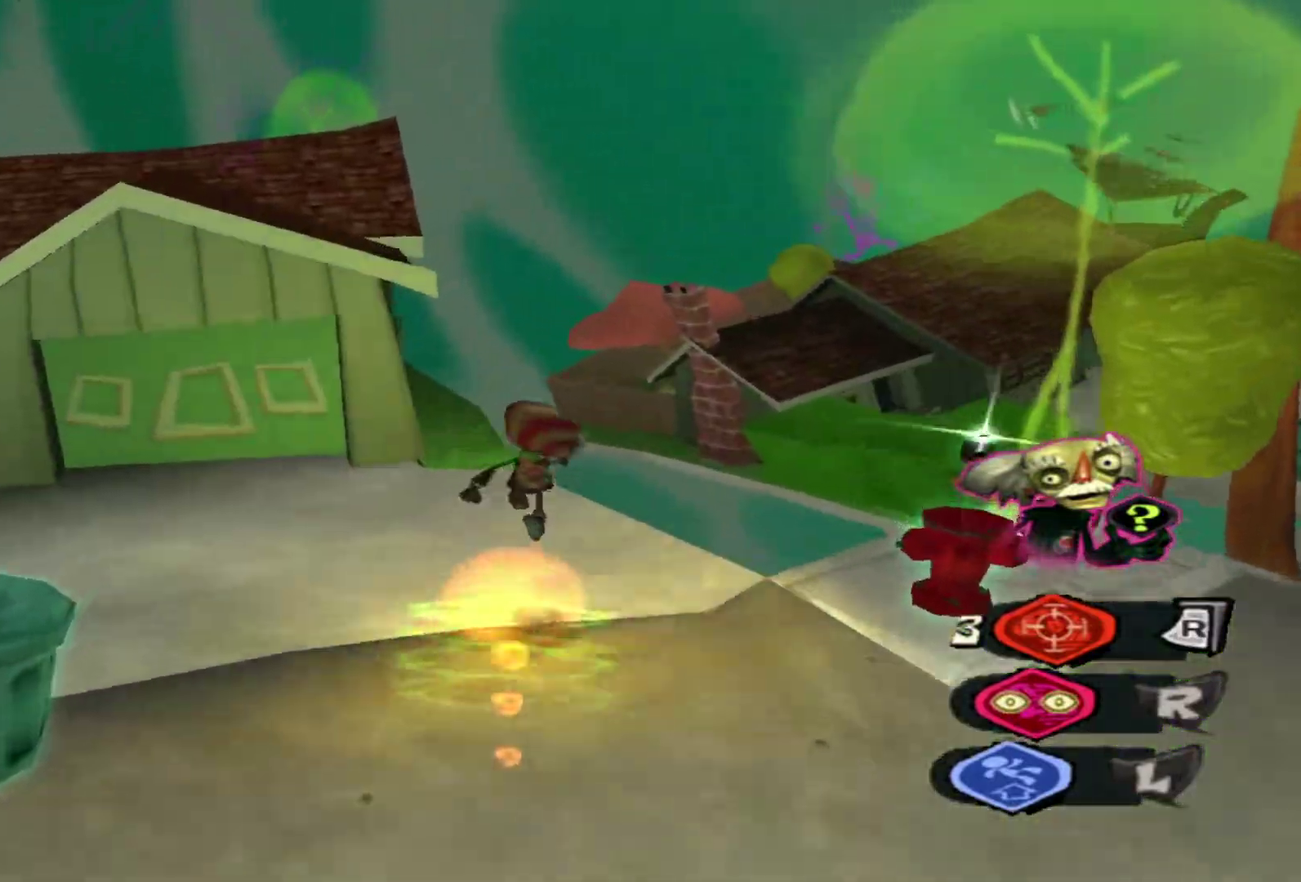
{"dt_ms": 600, "buttons": [], "left_stick": "up", "right_stick": "center", "events": [[533, "left_stick", "up"]]}
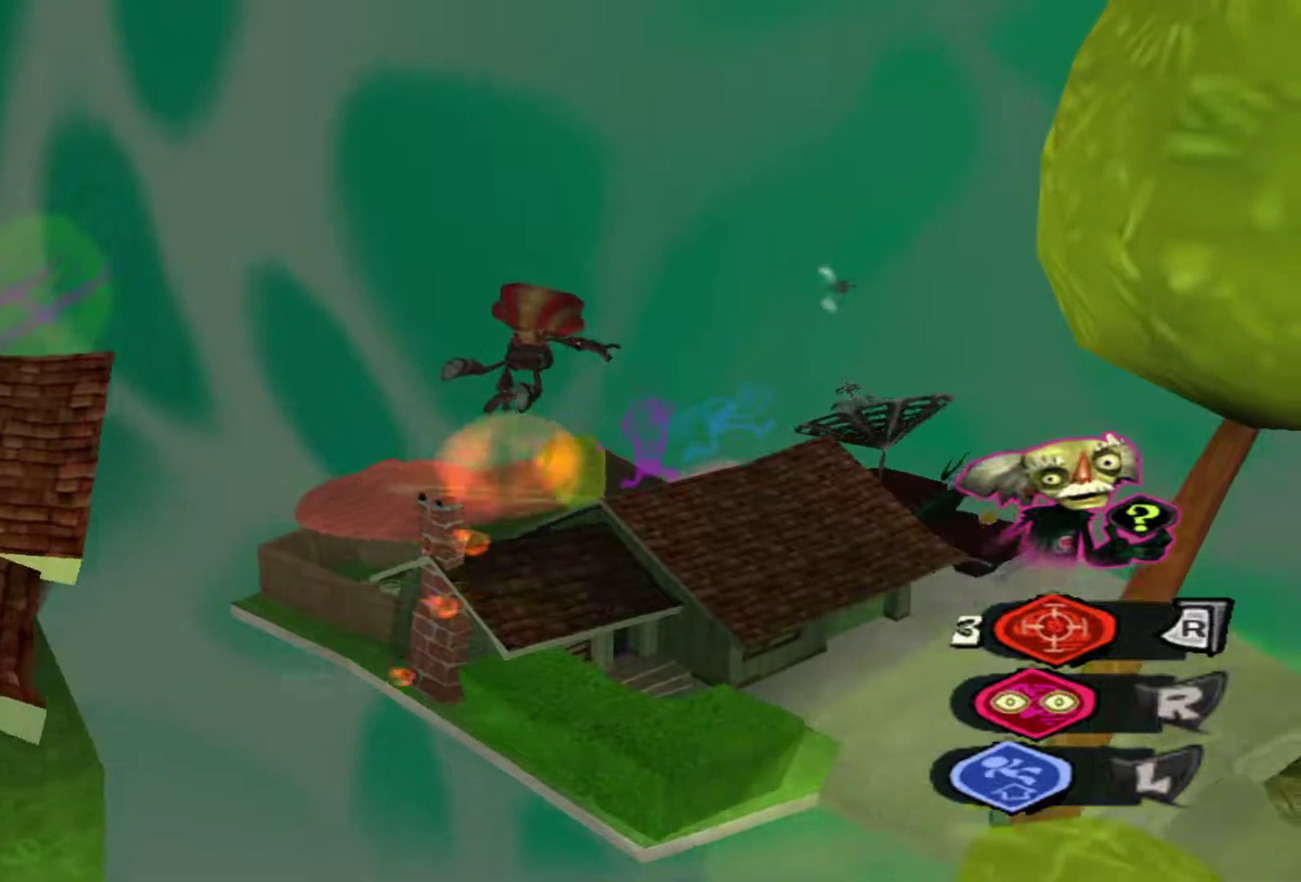
{"dt_ms": 500, "buttons": [], "left_stick": "up", "right_stick": "center", "events": []}
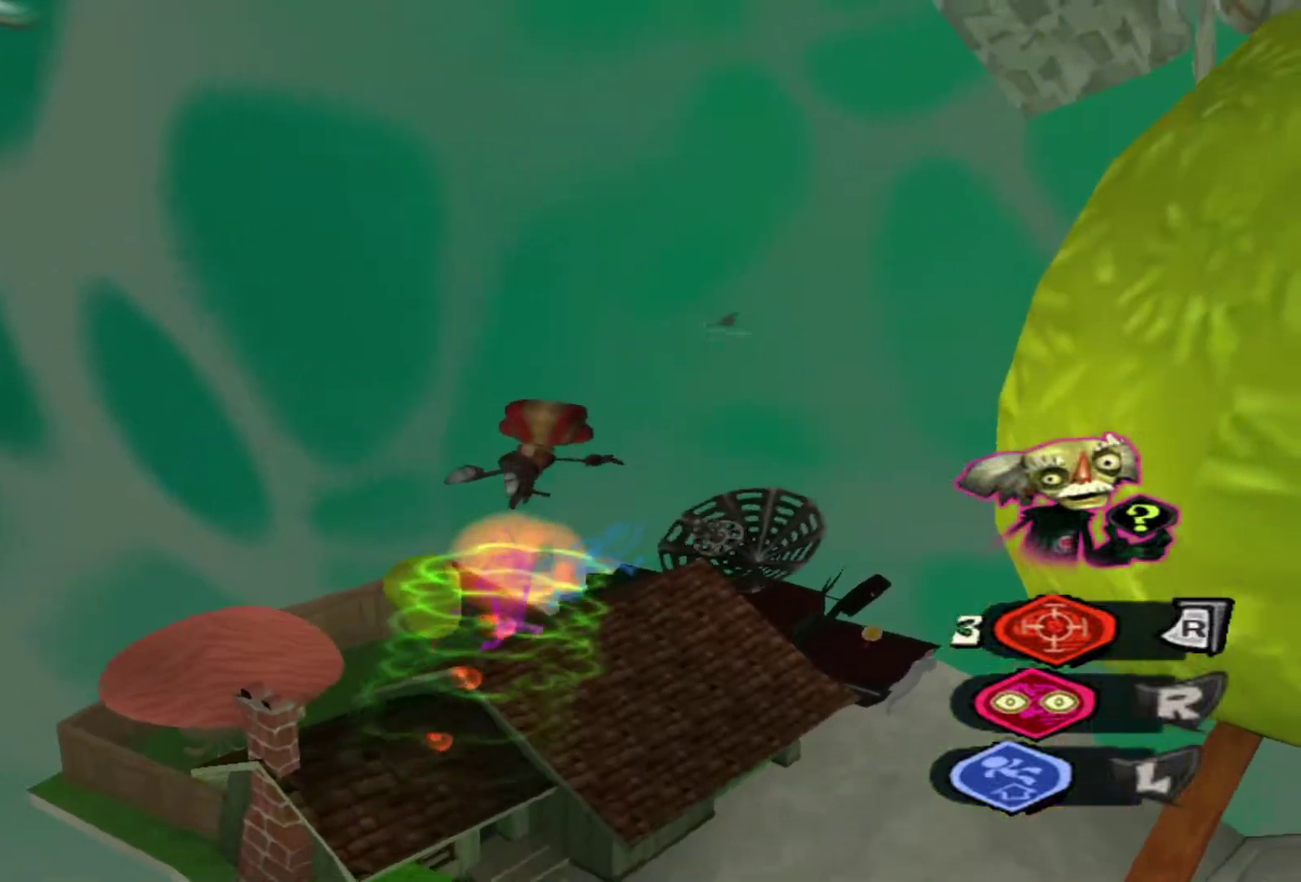
{"dt_ms": 600, "buttons": [], "left_stick": "center", "right_stick": "center", "events": [[350, "left_stick", "center"], [450, "L2", "down"], [500, "L1", "down"], [567, "L2", "up"], [600, "L1", "up"]]}
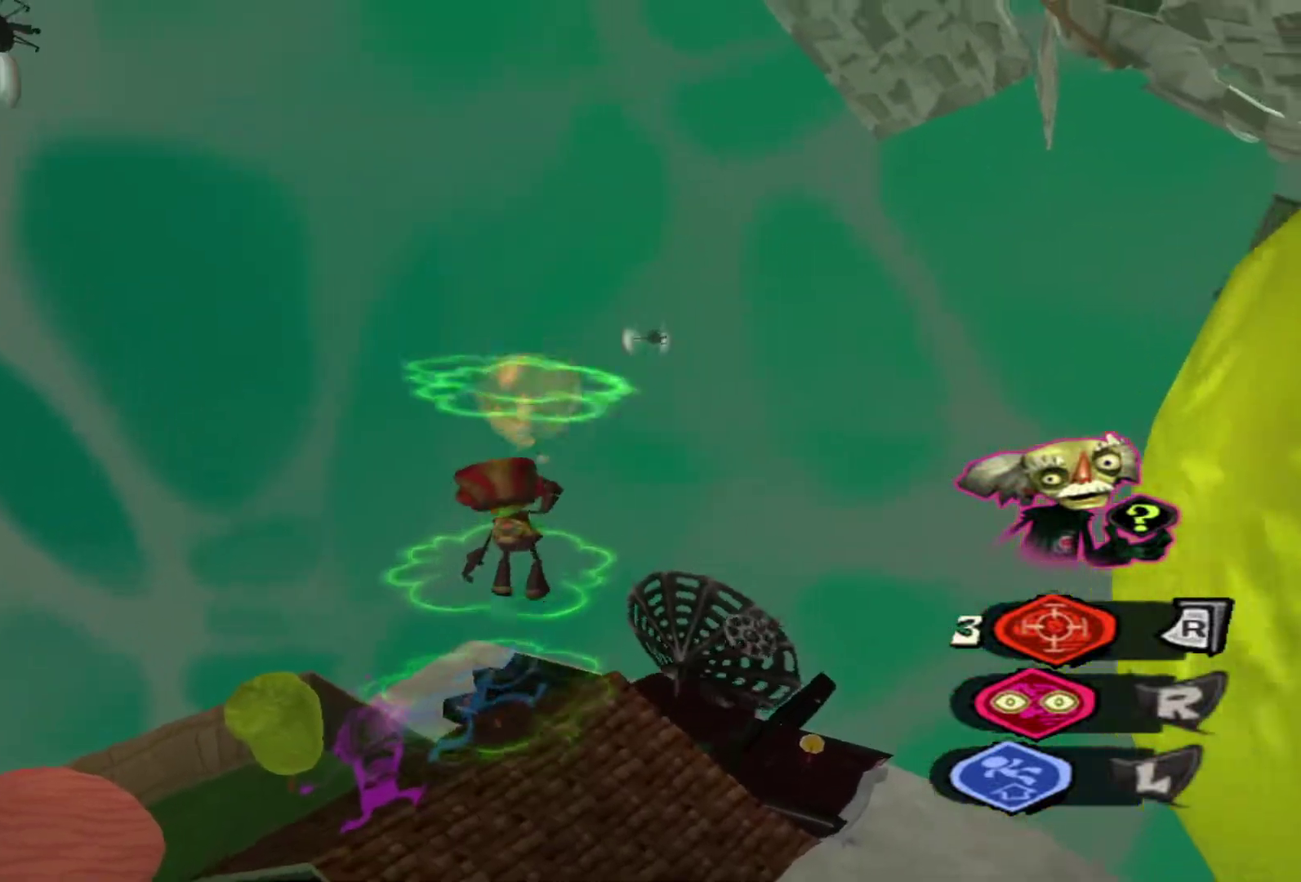
{"dt_ms": 700, "buttons": [], "left_stick": "right", "right_stick": "center", "events": [[617, "left_stick", "right"]]}
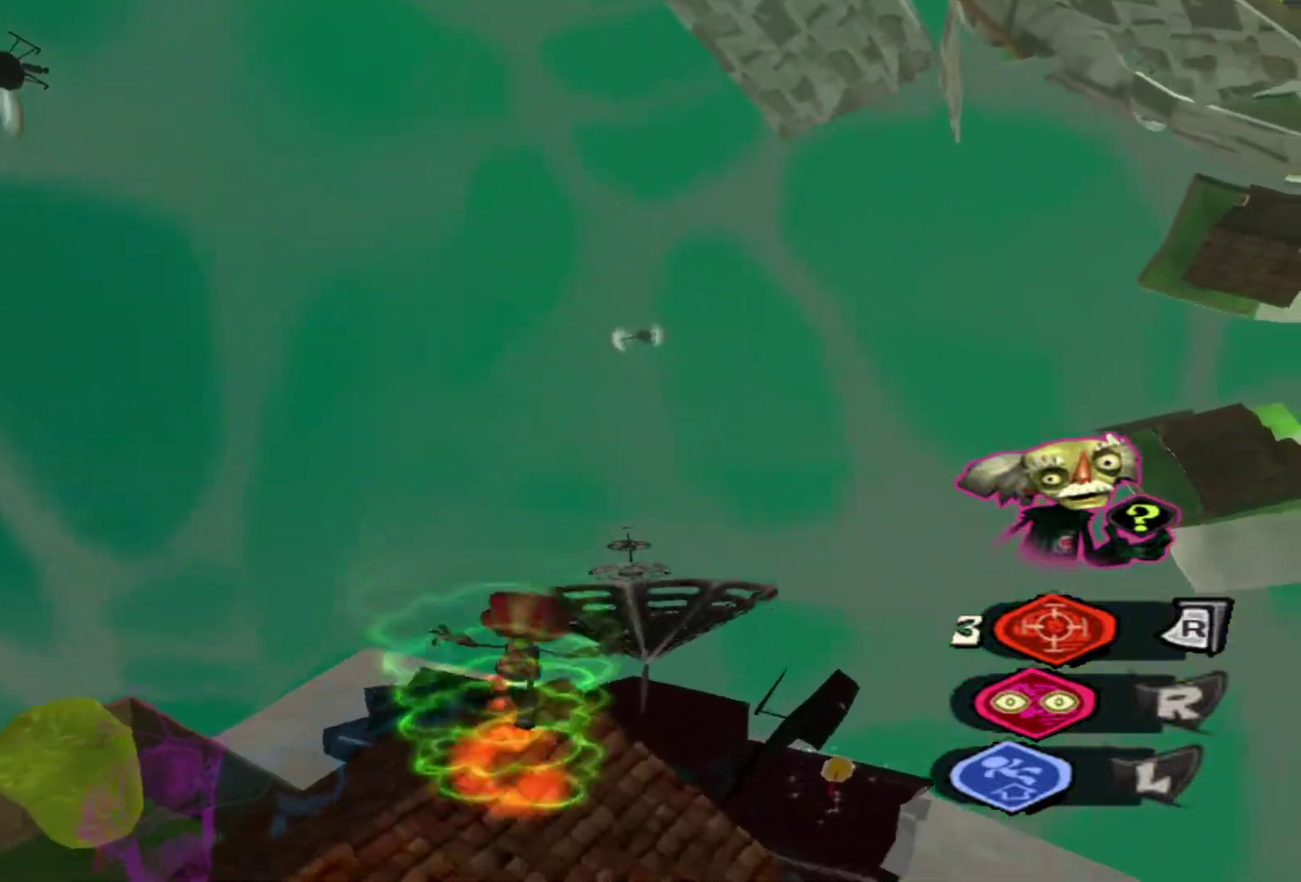
{"dt_ms": 300, "buttons": [], "left_stick": "up-right", "right_stick": "center", "events": [[217, "left_stick", "up-right"]]}
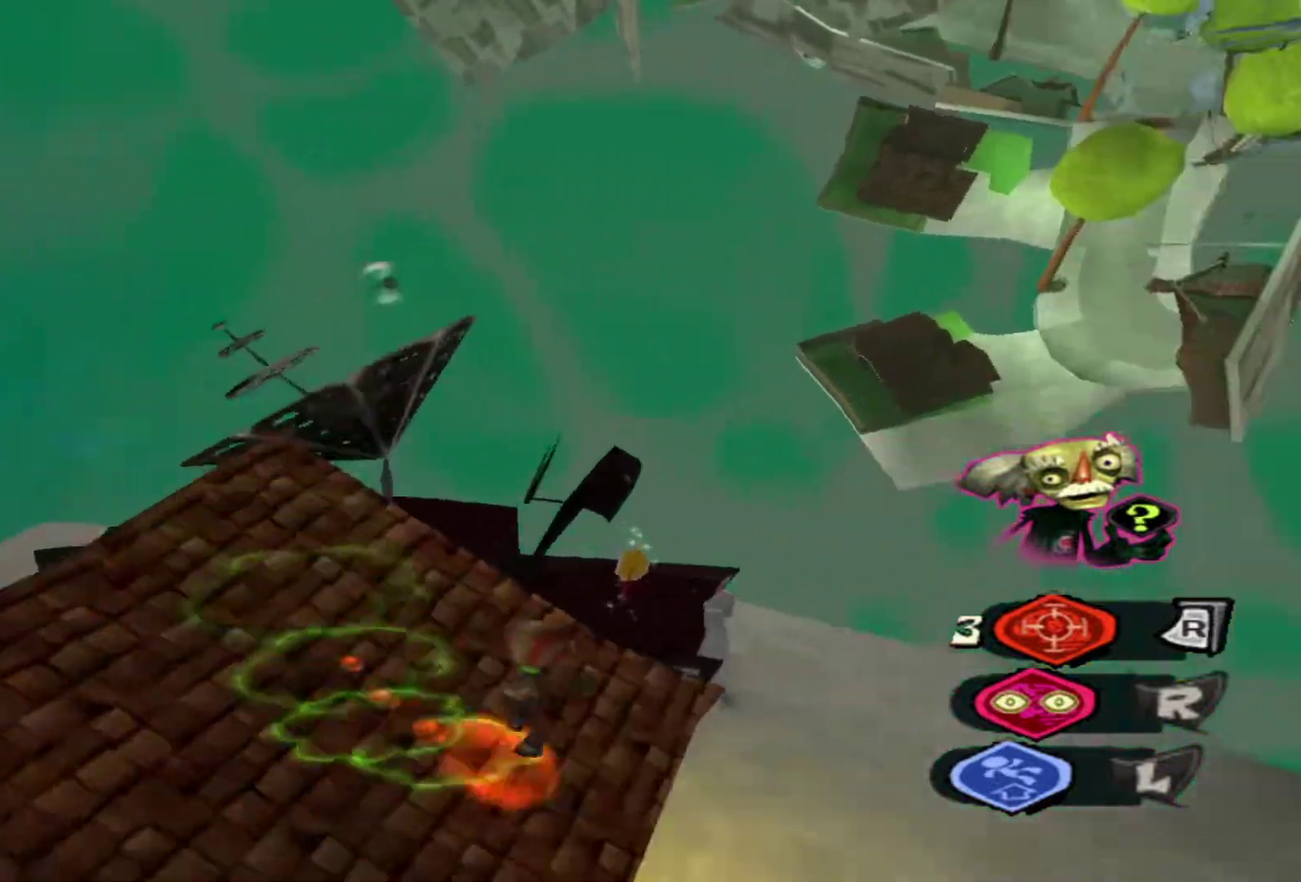
{"dt_ms": 300, "buttons": [], "left_stick": "up", "right_stick": "center", "events": [[250, "left_stick", "up"]]}
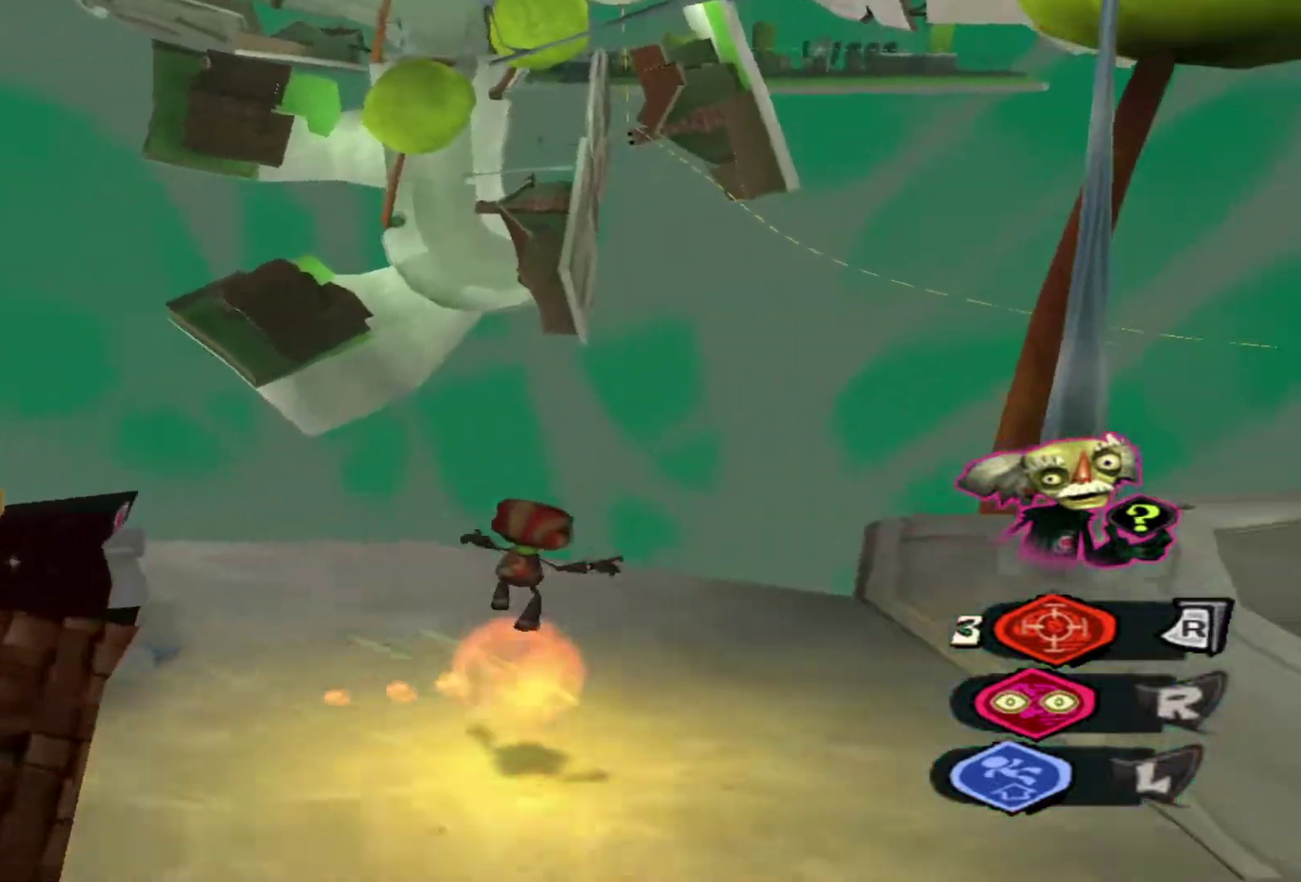
{"dt_ms": 700, "buttons": [], "left_stick": "up-left", "right_stick": "center", "events": [[17, "left_stick", "up-left"]]}
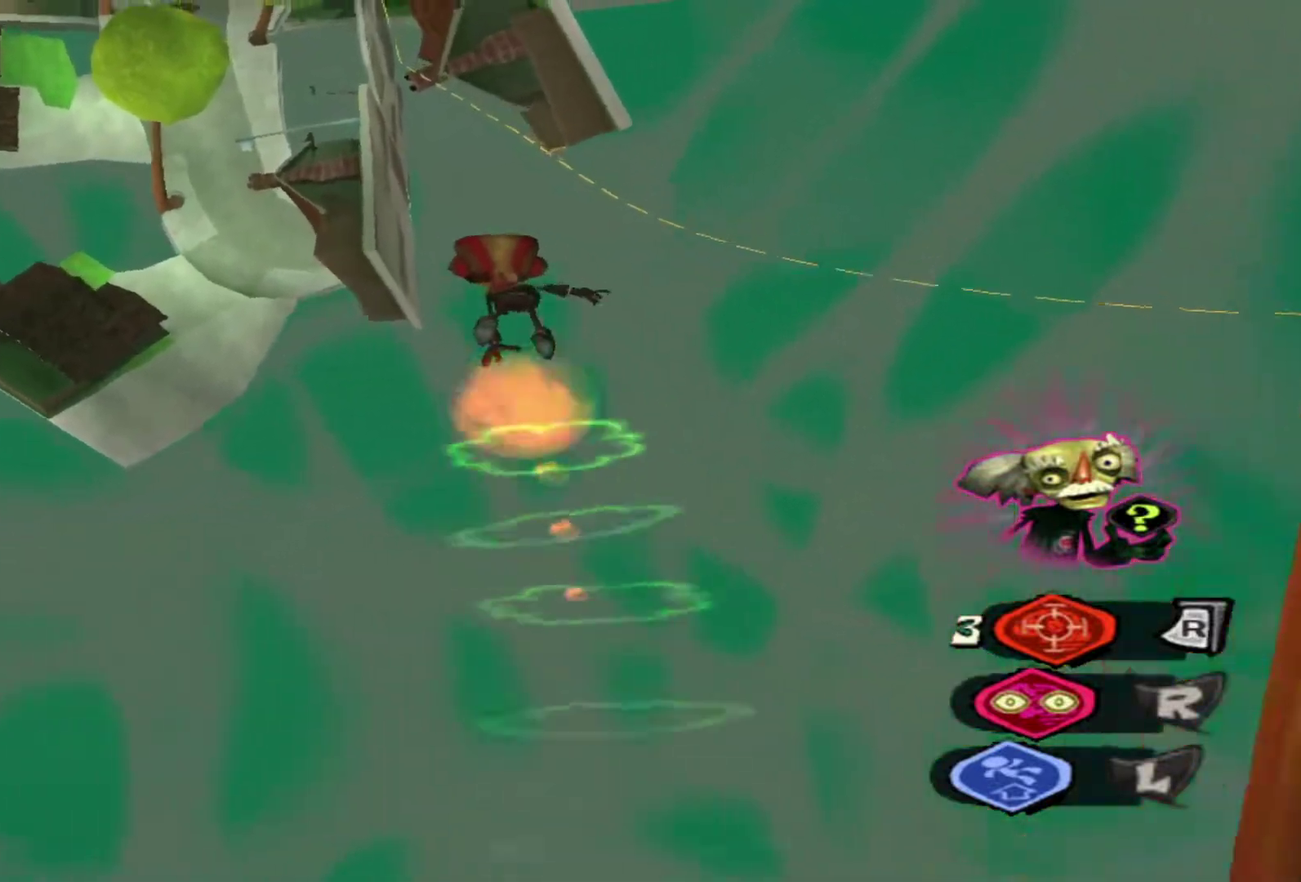
{"dt_ms": 300, "buttons": [], "left_stick": "up-left", "right_stick": "center", "events": []}
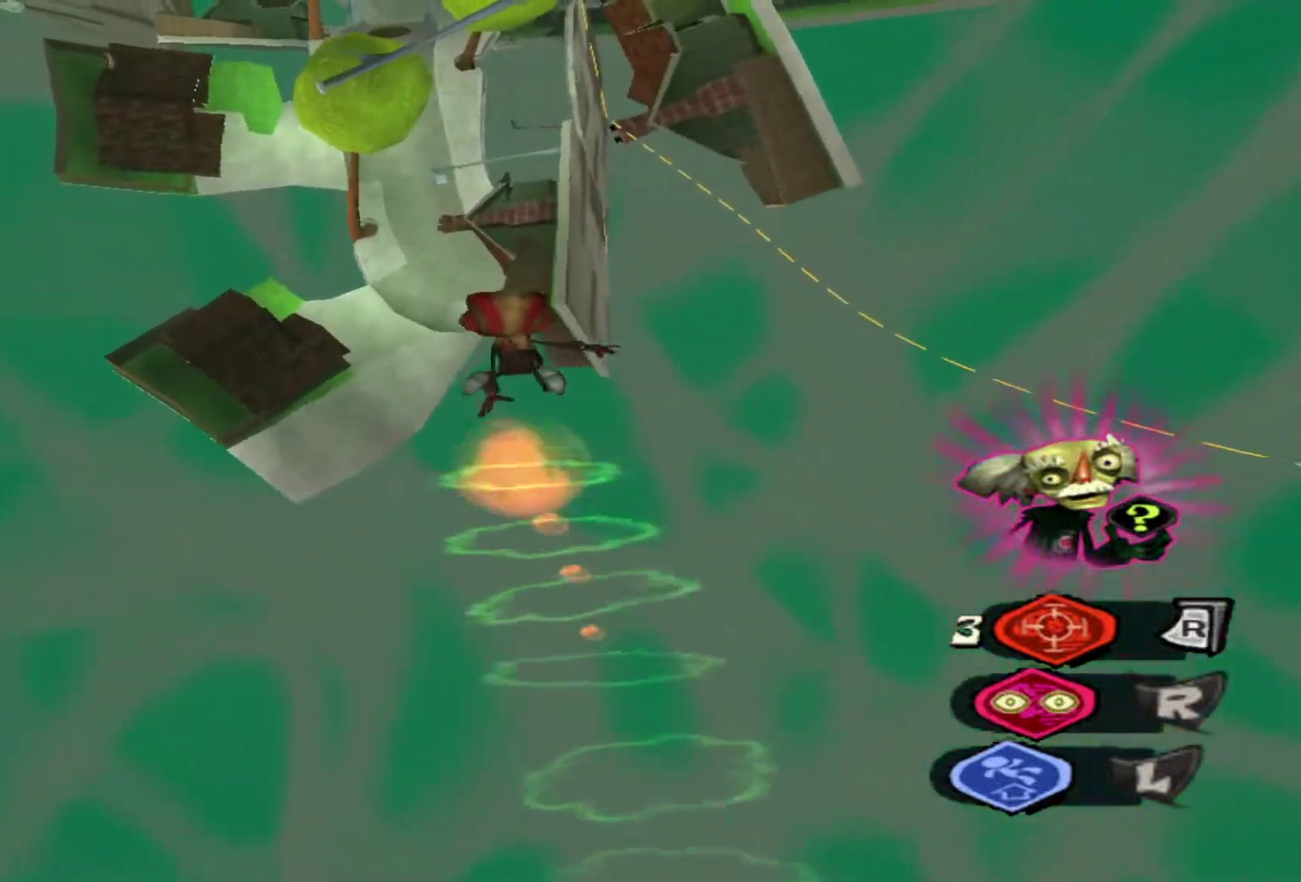
{"dt_ms": 700, "buttons": [], "left_stick": "up", "right_stick": "center", "events": [[183, "left_stick", "up"]]}
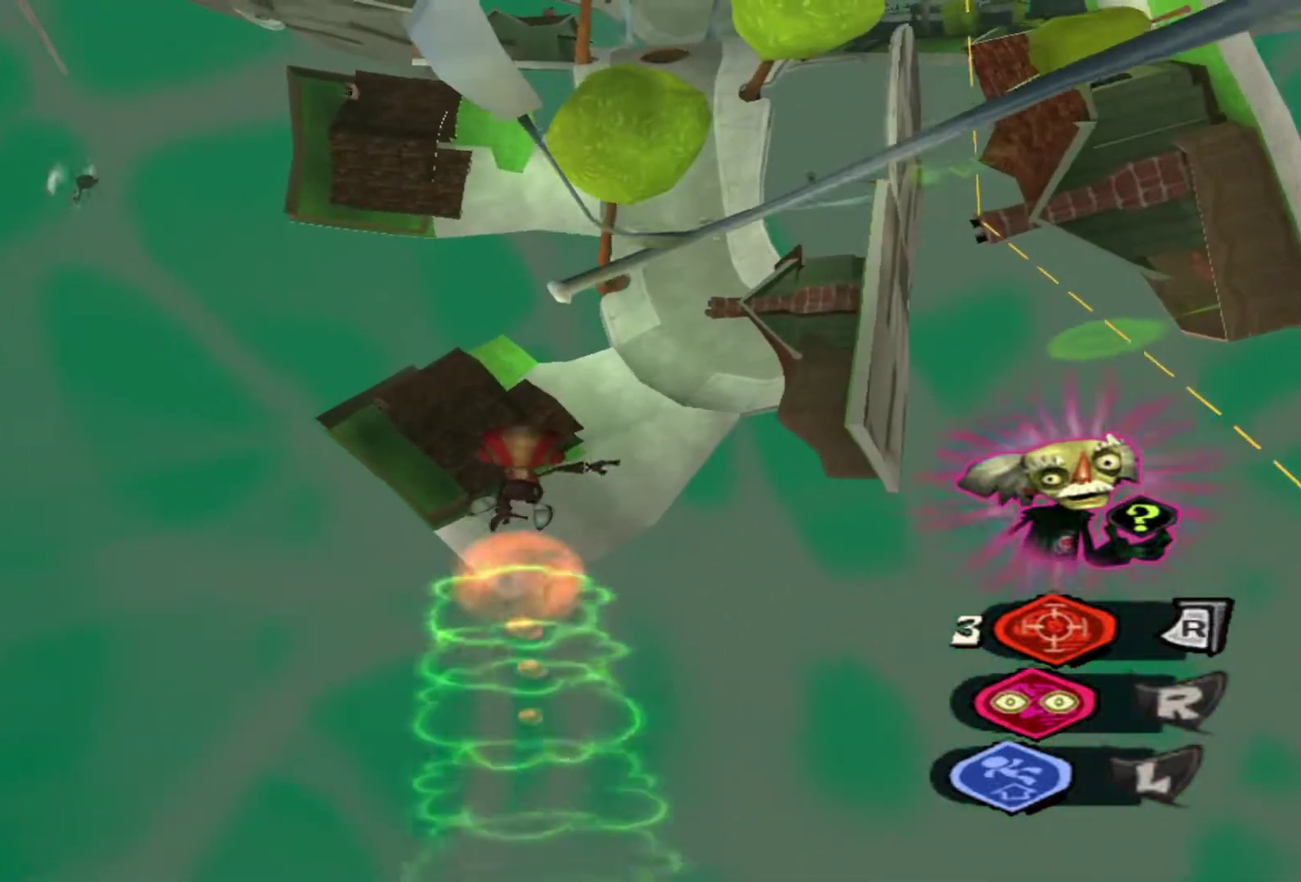
{"dt_ms": 500, "buttons": [], "left_stick": "up-right", "right_stick": "center", "events": [[300, "left_stick", "up-right"]]}
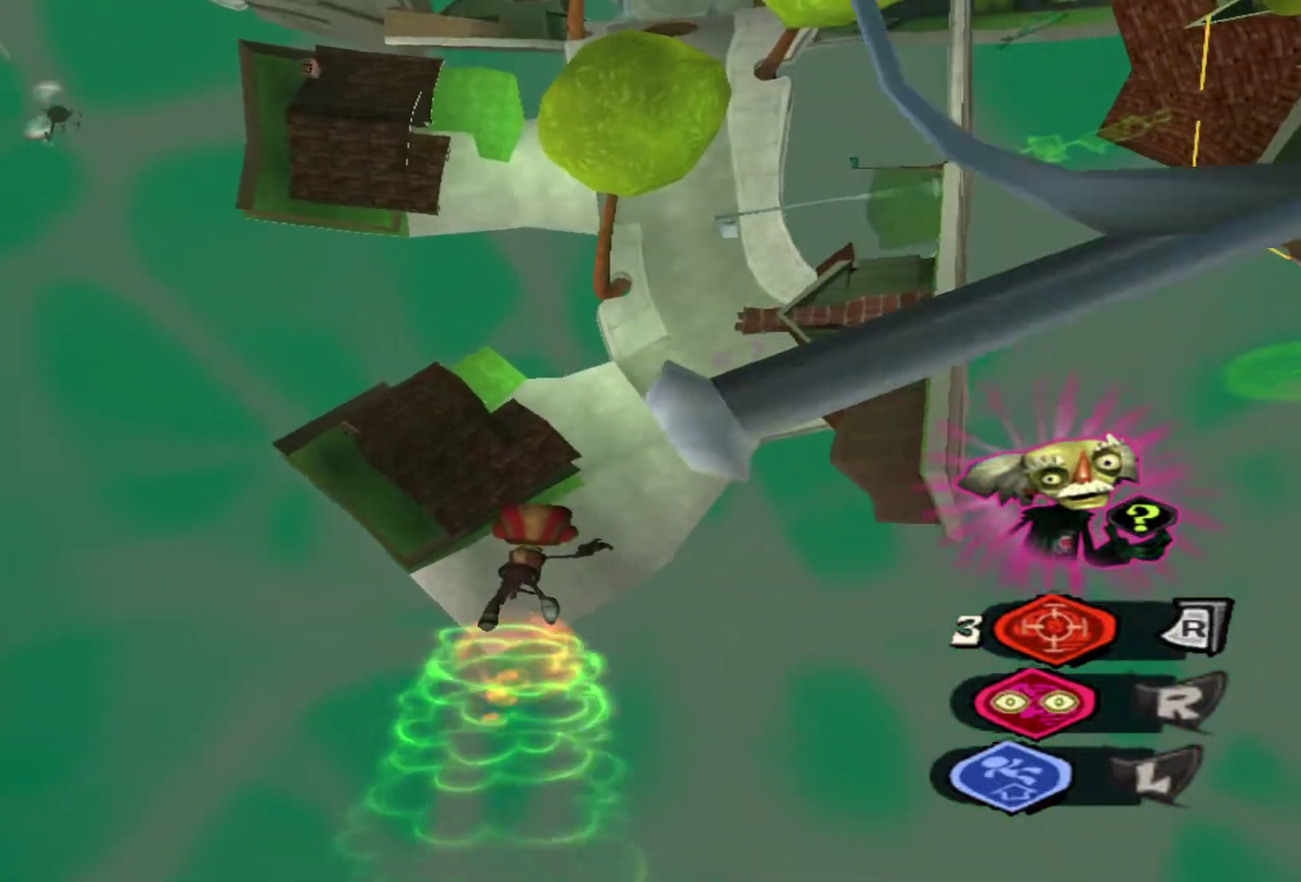
{"dt_ms": 600, "buttons": [], "left_stick": "up", "right_stick": "center", "events": [[183, "left_stick", "up"], [333, "R2", "down"], [533, "R2", "up"]]}
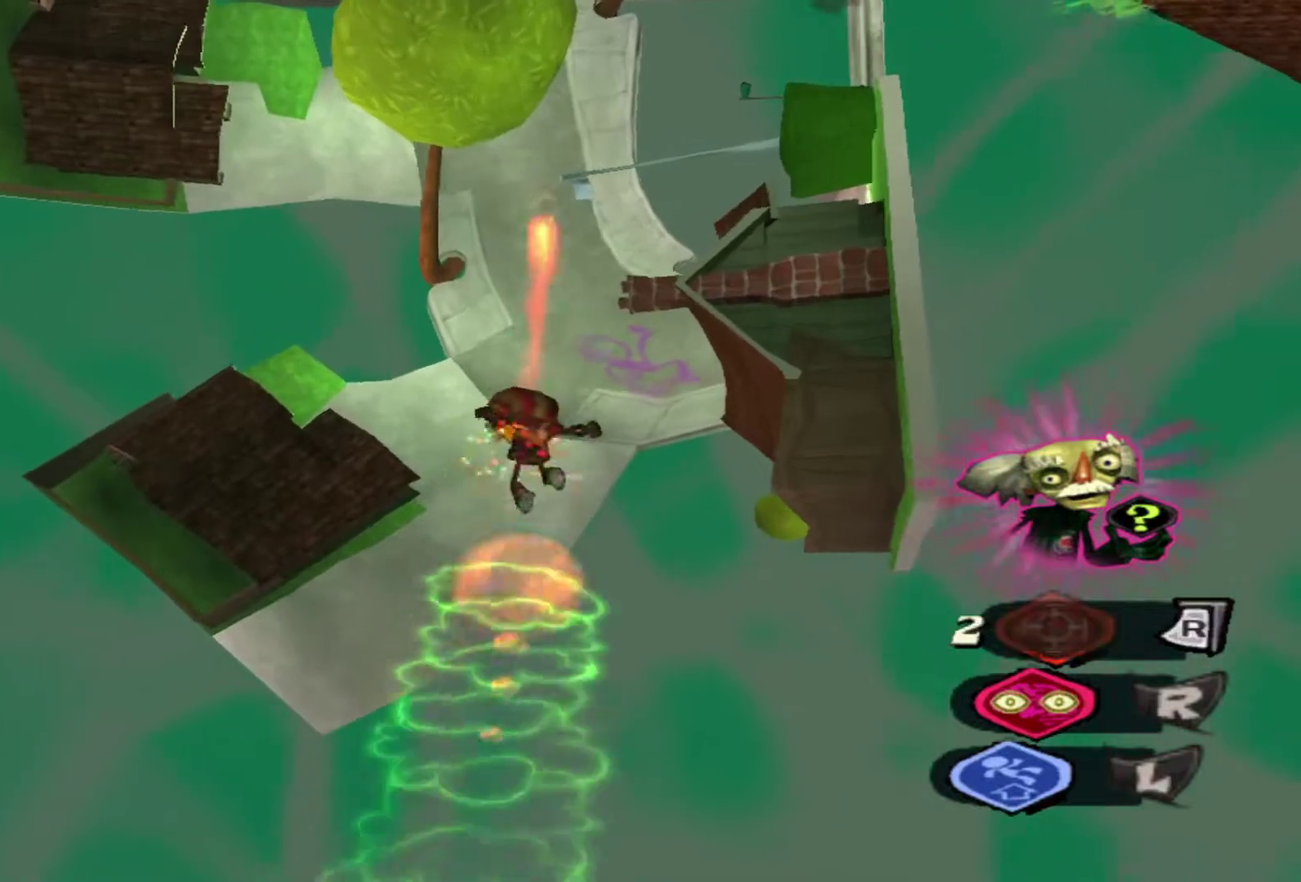
{"dt_ms": 400, "buttons": ["L1", "L2"], "left_stick": "up", "right_stick": "center", "events": [[350, "L2", "down"], [383, "L1", "down"]]}
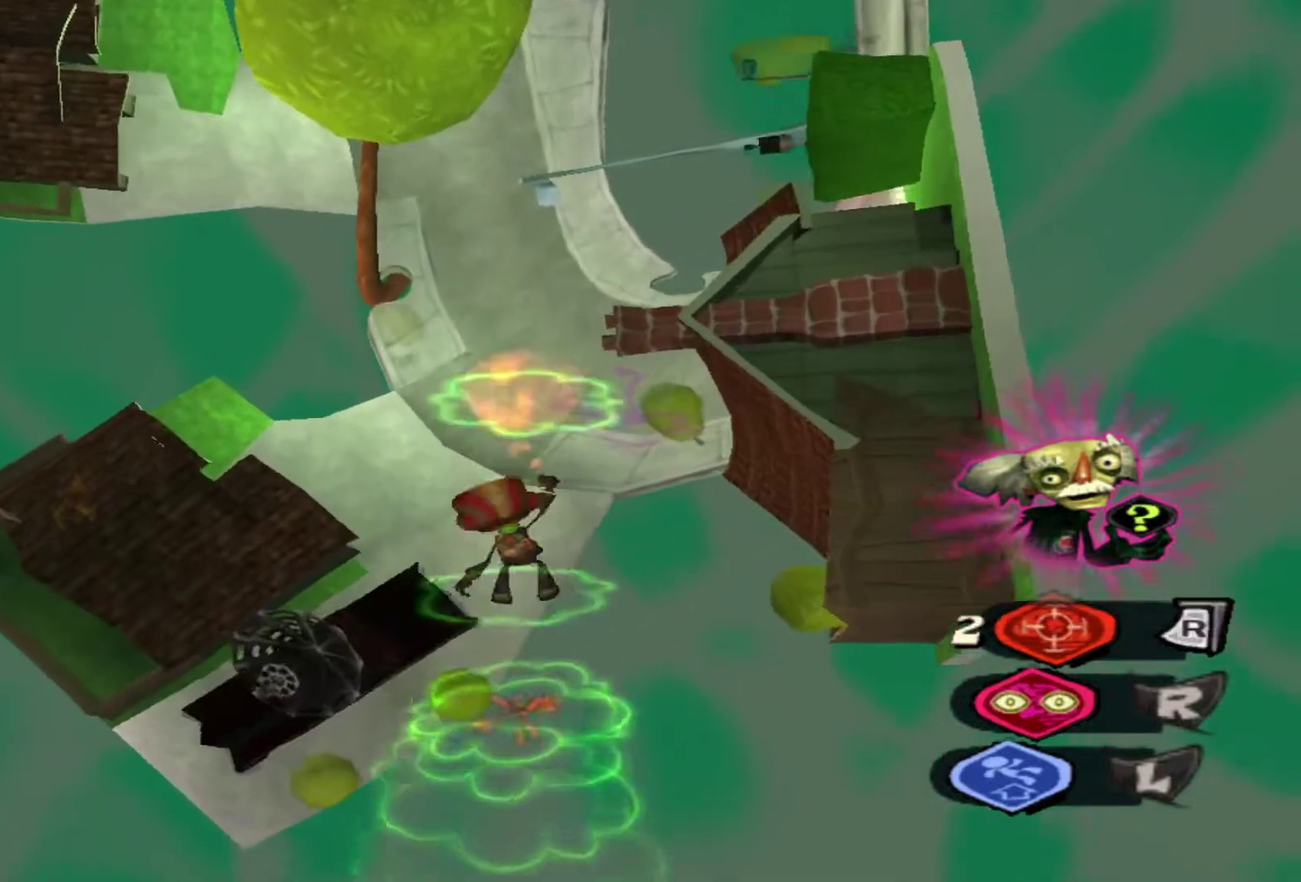
{"dt_ms": 500, "buttons": ["L1", "L2"], "left_stick": "up", "right_stick": "center", "events": [[83, "L2", "up"], [100, "L1", "up"], [450, "L2", "down"], [500, "L1", "down"]]}
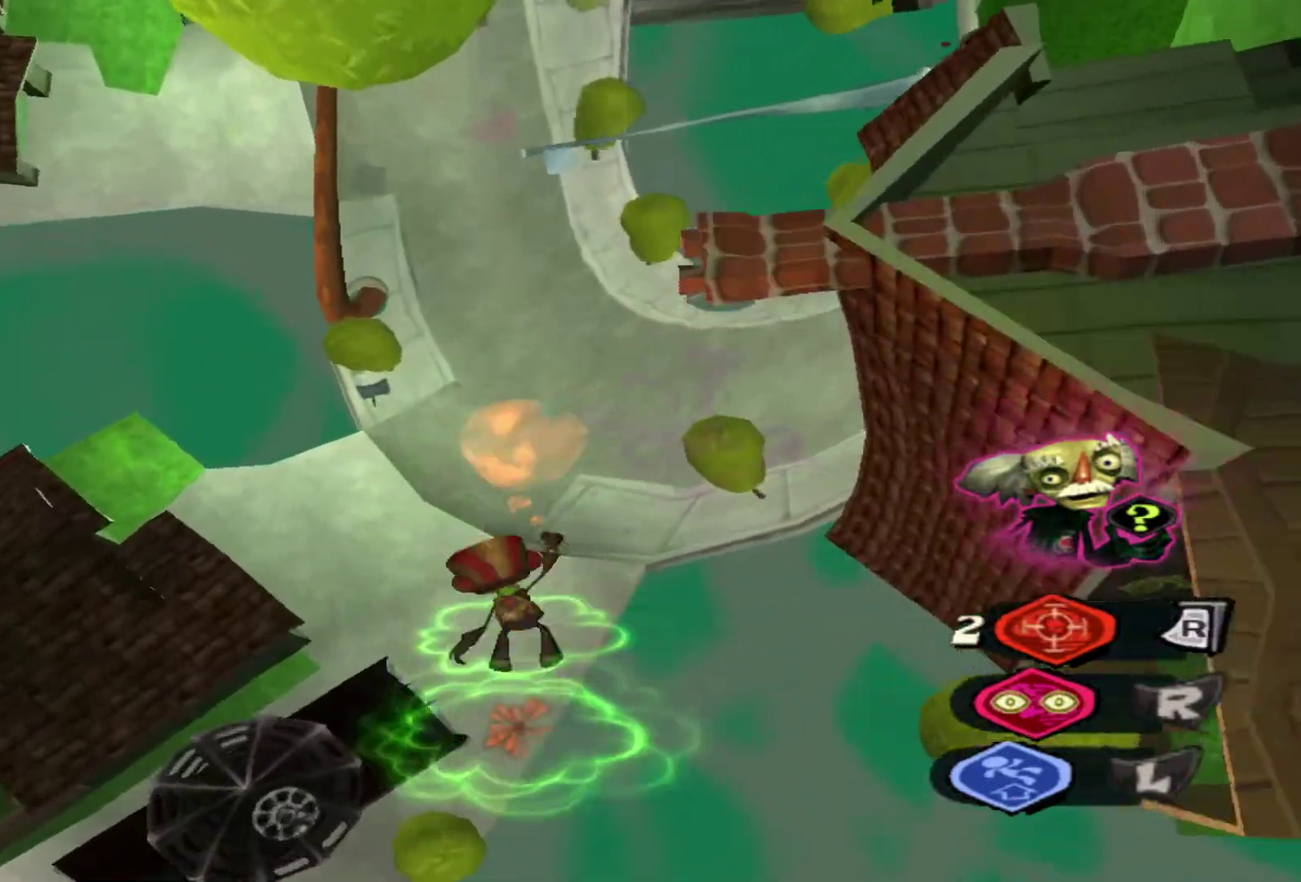
{"dt_ms": 500, "buttons": ["B", "L2"], "left_stick": "up", "right_stick": "center", "events": [[100, "L2", "up"], [117, "L1", "up"], [333, "L2", "down"], [417, "B", "down"]]}
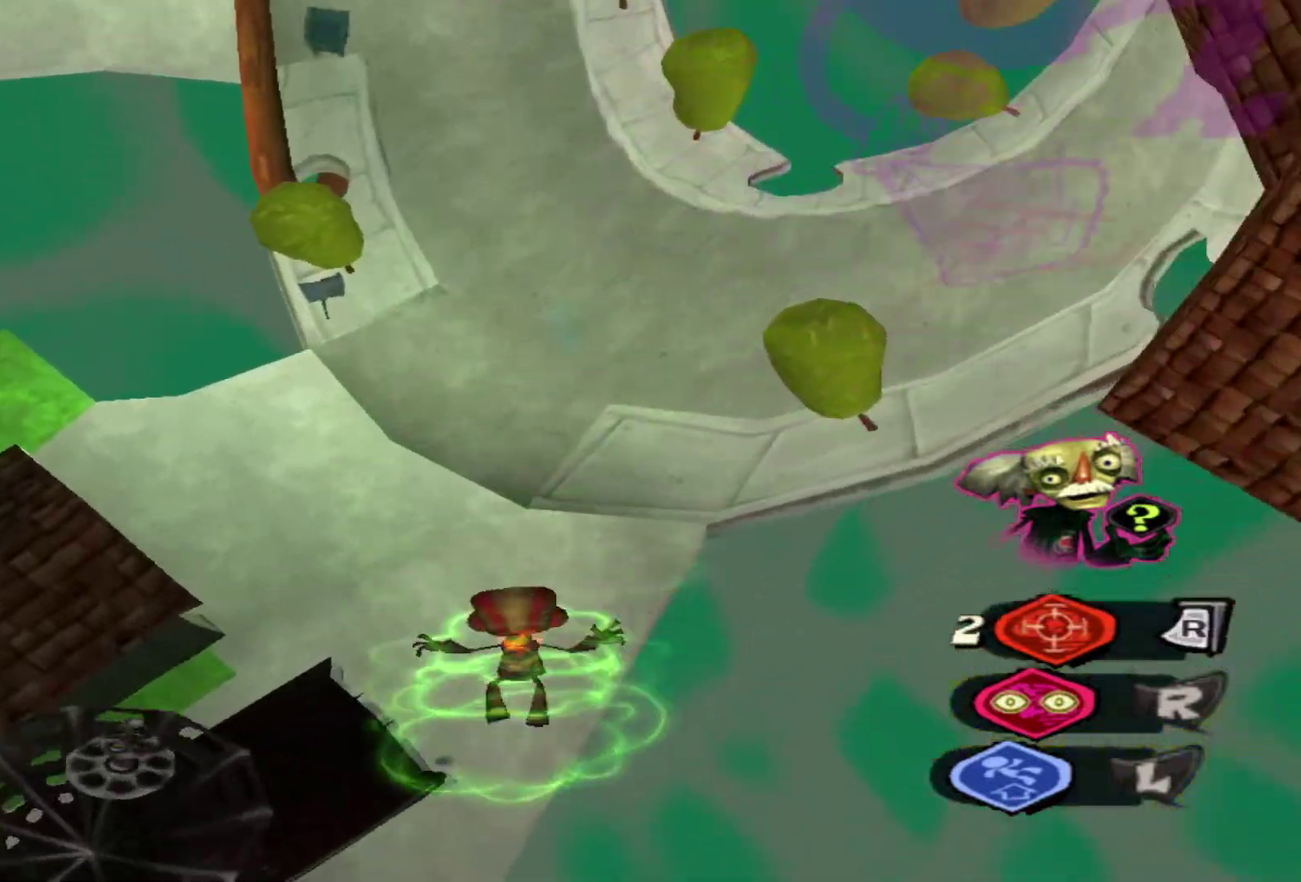
{"dt_ms": 600, "buttons": [], "left_stick": "up", "right_stick": "center", "events": [[433, "B", "up"], [550, "L2", "up"]]}
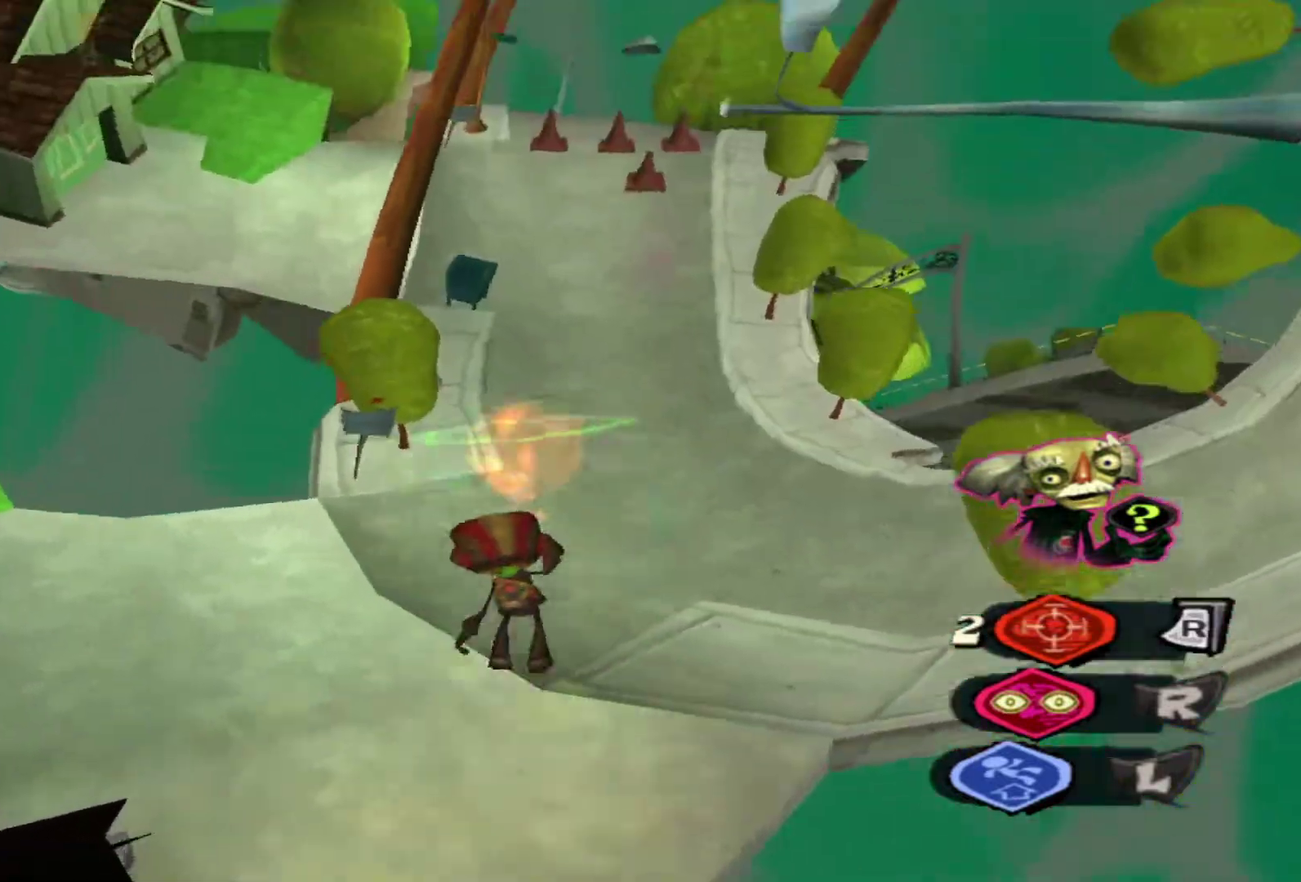
{"dt_ms": 500, "buttons": [], "left_stick": "down", "right_stick": "center", "events": [[67, "left_stick", "up-left"], [383, "left_stick", "down-left"], [433, "left_stick", "down"]]}
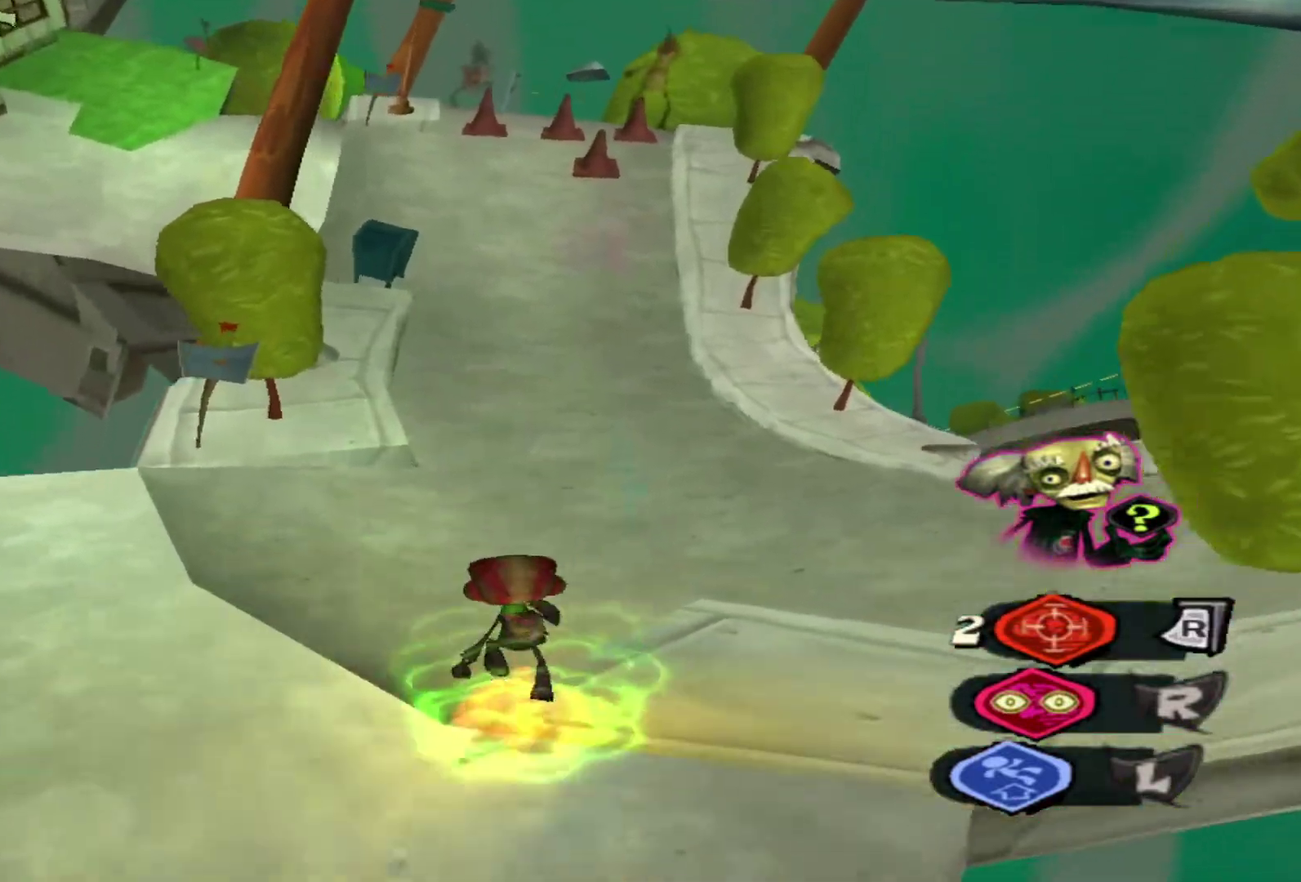
{"dt_ms": 400, "buttons": ["L1"], "left_stick": "down", "right_stick": "right", "events": [[233, "right_stick", "right"], [400, "L1", "down"]]}
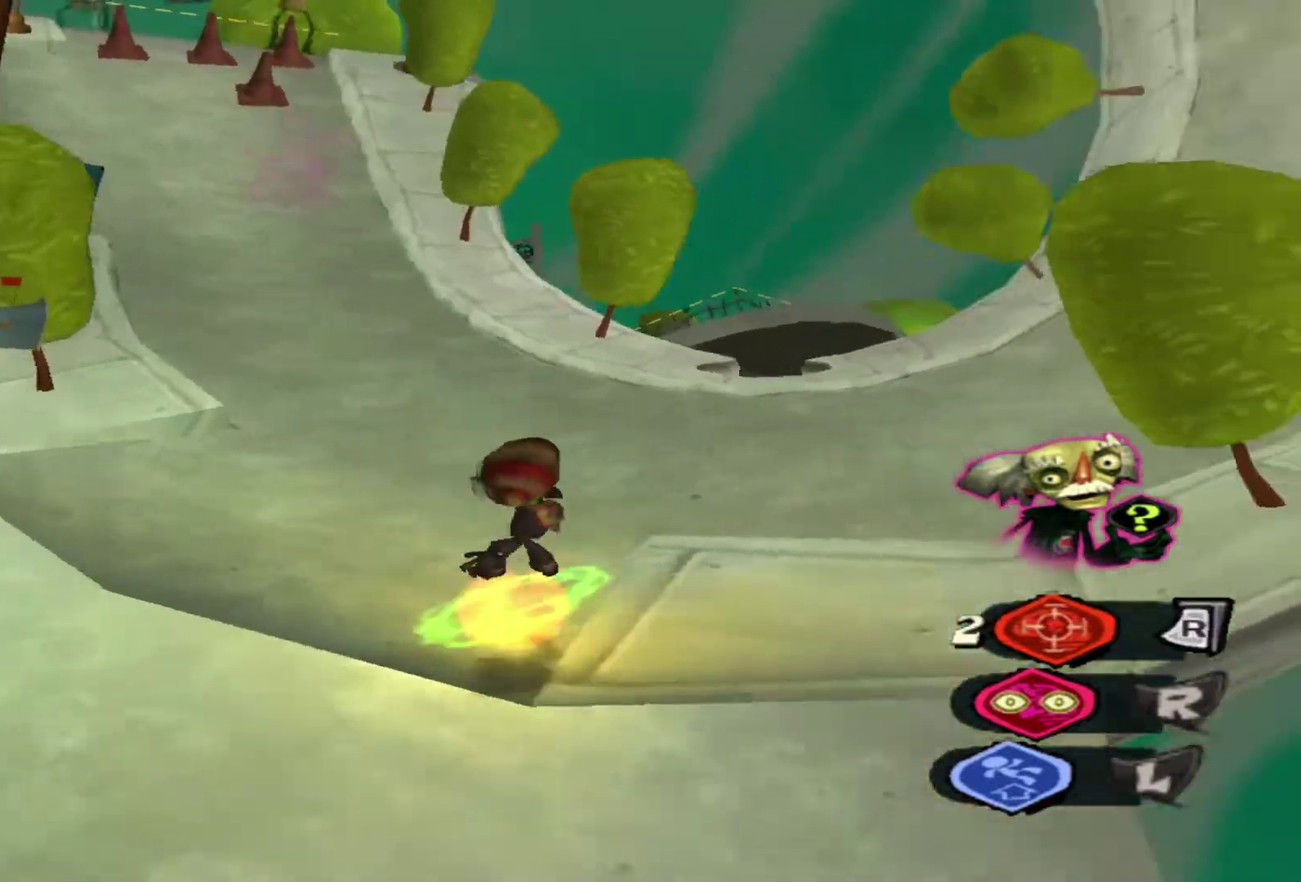
{"dt_ms": 300, "buttons": [], "left_stick": "down-right", "right_stick": "right", "events": [[83, "left_stick", "down-right"], [150, "L1", "up"]]}